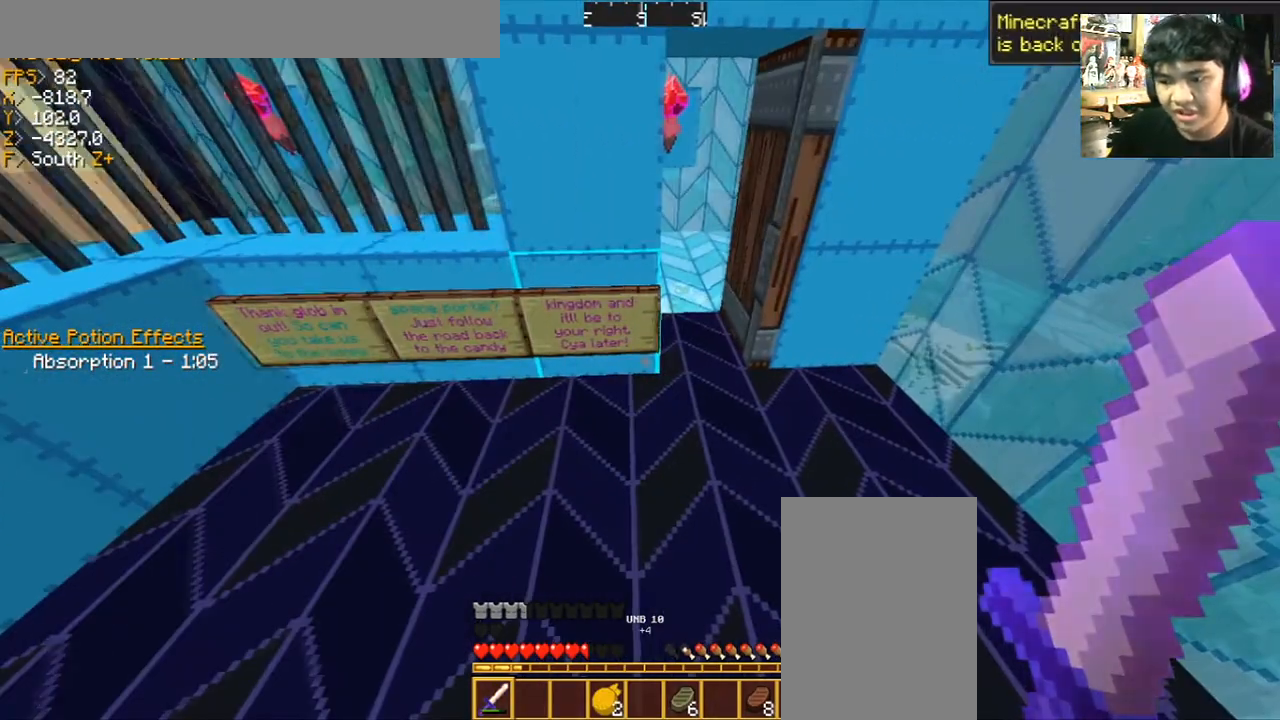
Gameplay with keyboard and mouse; each line is a JSON object with the keys and mouse buttons held at the frame after it. "events" lists presses ("down") and releases ("up") of "a", "d", "s", "space", "w", "mouse_left" and "mouse_right" between this image and that frame as [ms after this image, input, new state], when the widget could be followed in between. "mouse_left", "mouse_right" = the "left", "right" buttons of the "mouse" list. No other keys are recorded. Fast repeated clicks can show as one long hold. Mouse movement is not recorded.
{"keys": ["w"], "mouse": [], "events": [[134, "w", "down"]]}
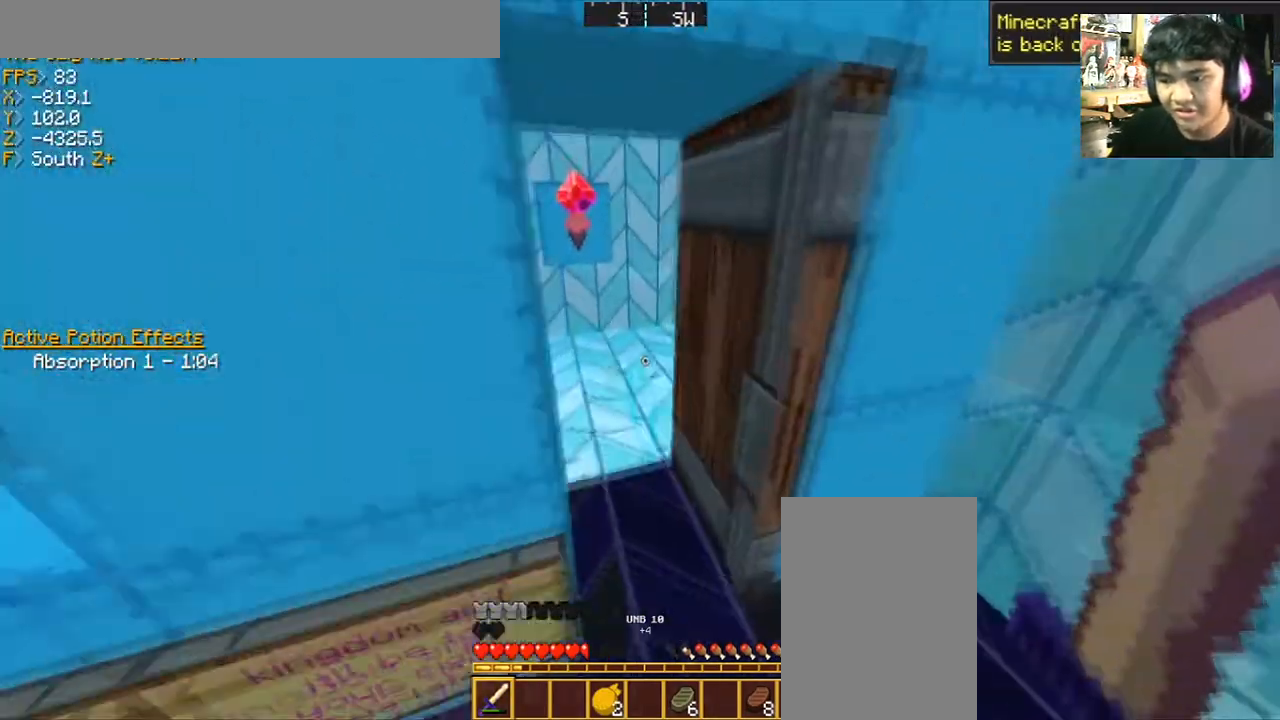
{"keys": ["d"], "mouse": [], "events": [[167, "w", "up"], [434, "d", "down"]]}
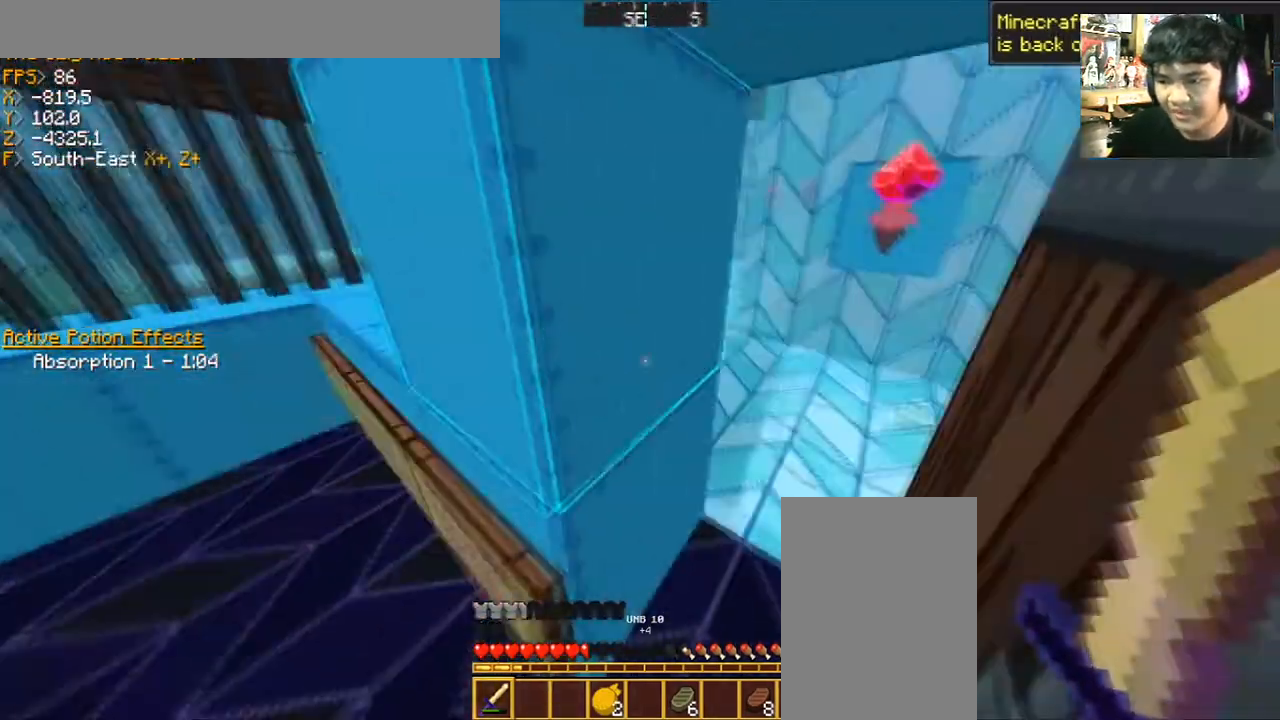
{"keys": [], "mouse": [], "events": [[100, "w", "down"], [134, "d", "up"], [401, "w", "up"]]}
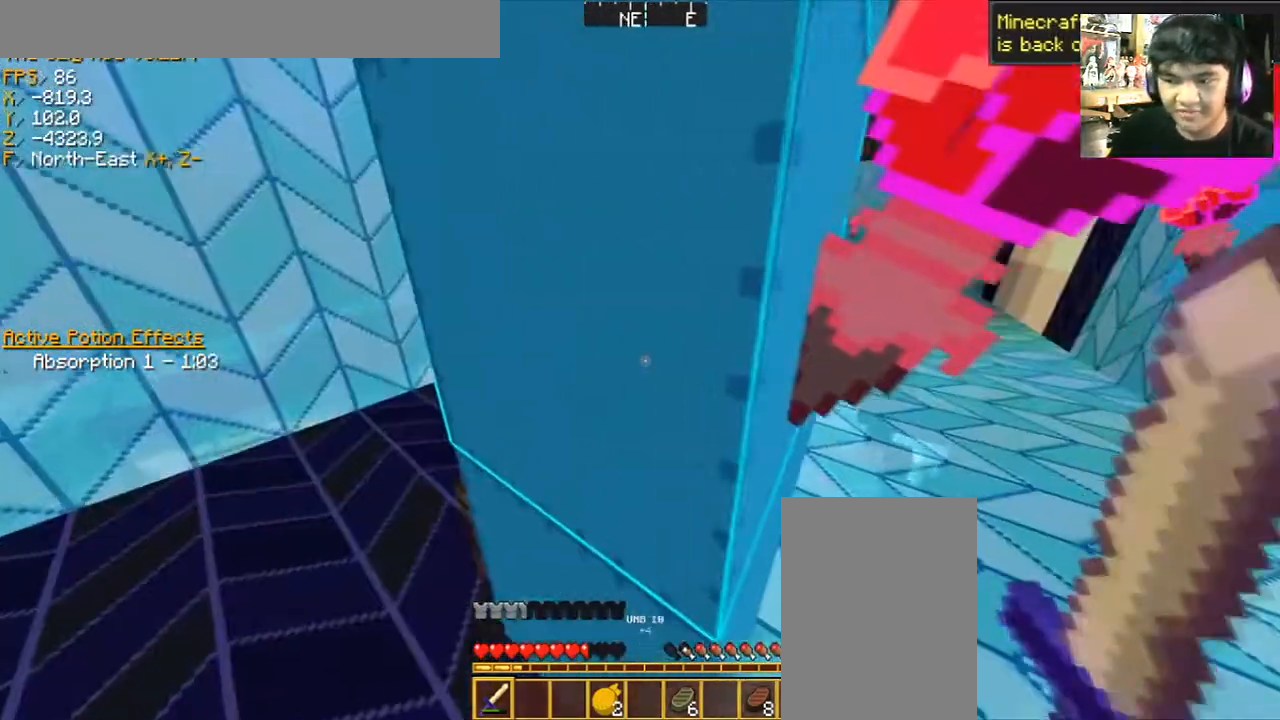
{"keys": [], "mouse": [], "events": [[233, "s", "down"], [334, "d", "down"], [434, "s", "up"], [467, "d", "up"]]}
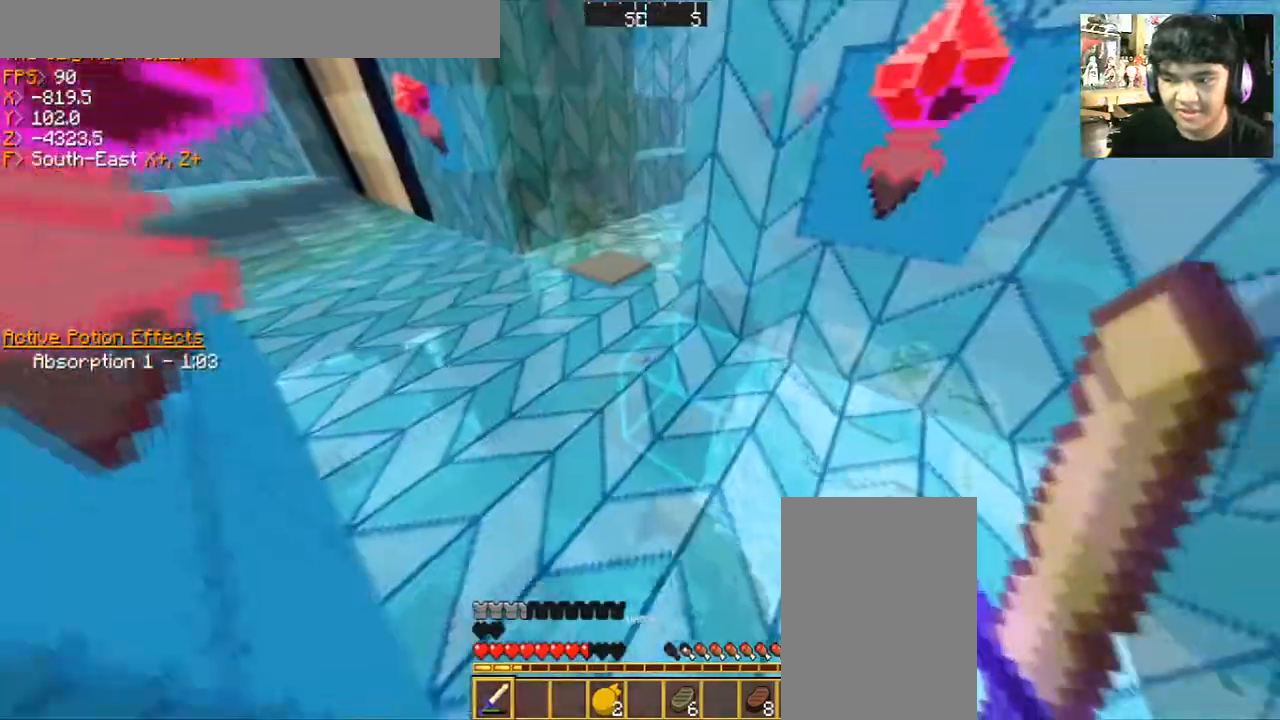
{"keys": ["a", "w"], "mouse": [], "events": [[67, "w", "down"], [134, "a", "down"]]}
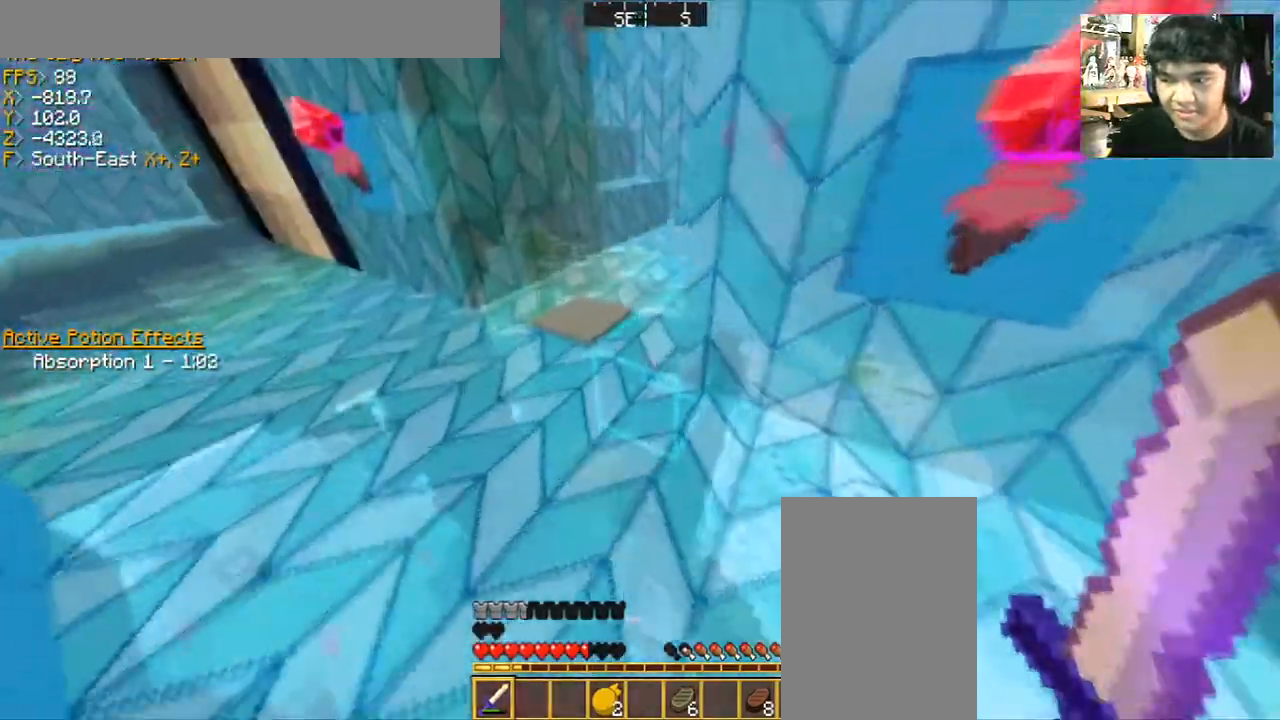
{"keys": ["a", "w"], "mouse": [], "events": []}
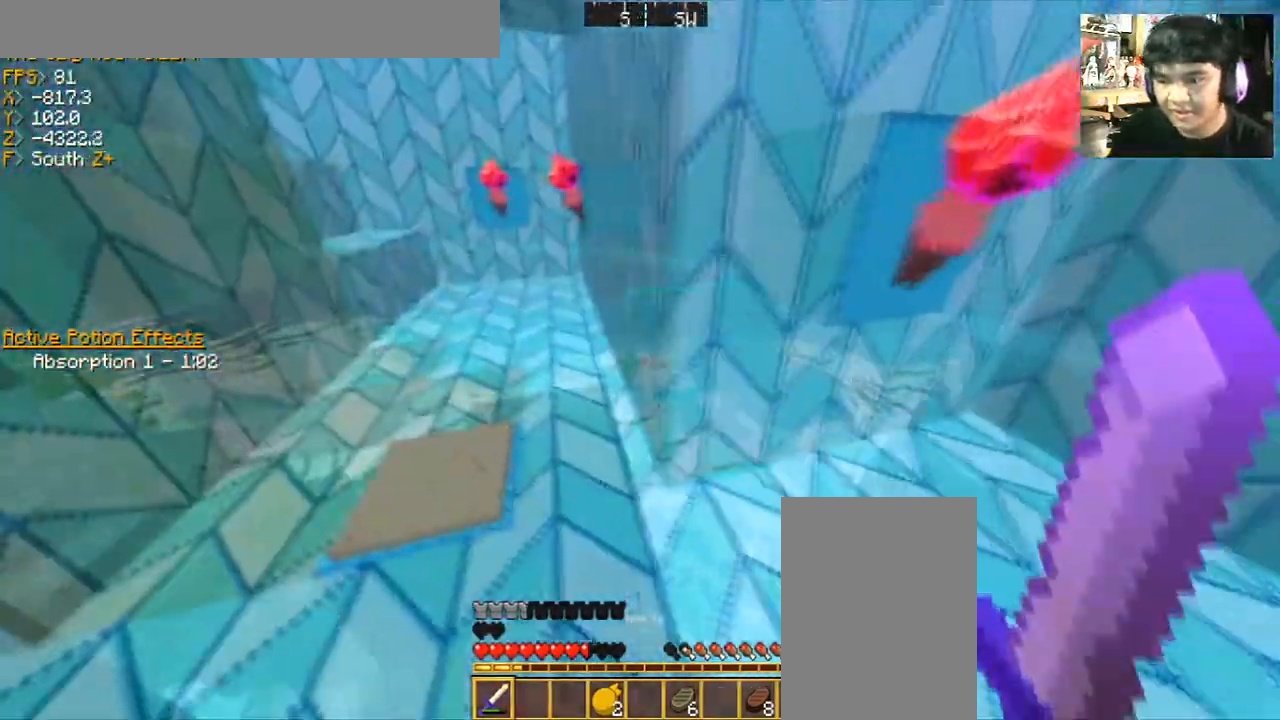
{"keys": ["w"], "mouse": [], "events": [[267, "a", "up"]]}
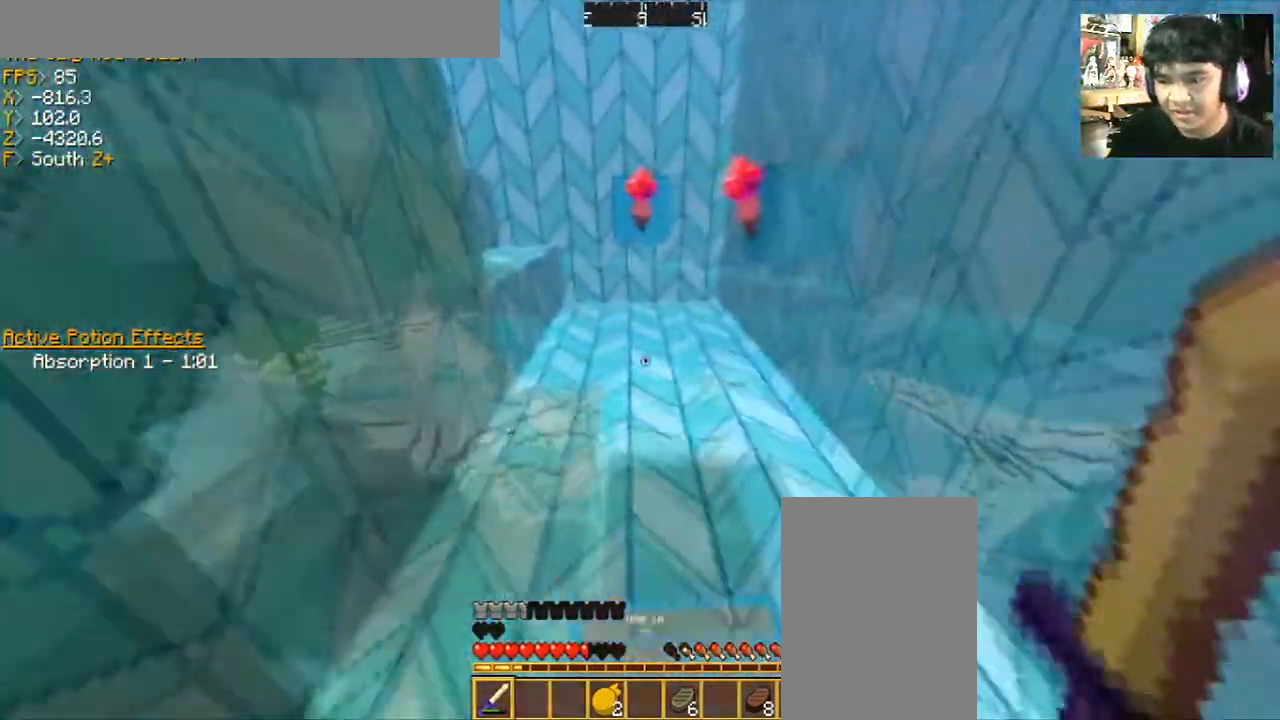
{"keys": ["d", "w"], "mouse": [], "events": [[233, "d", "down"]]}
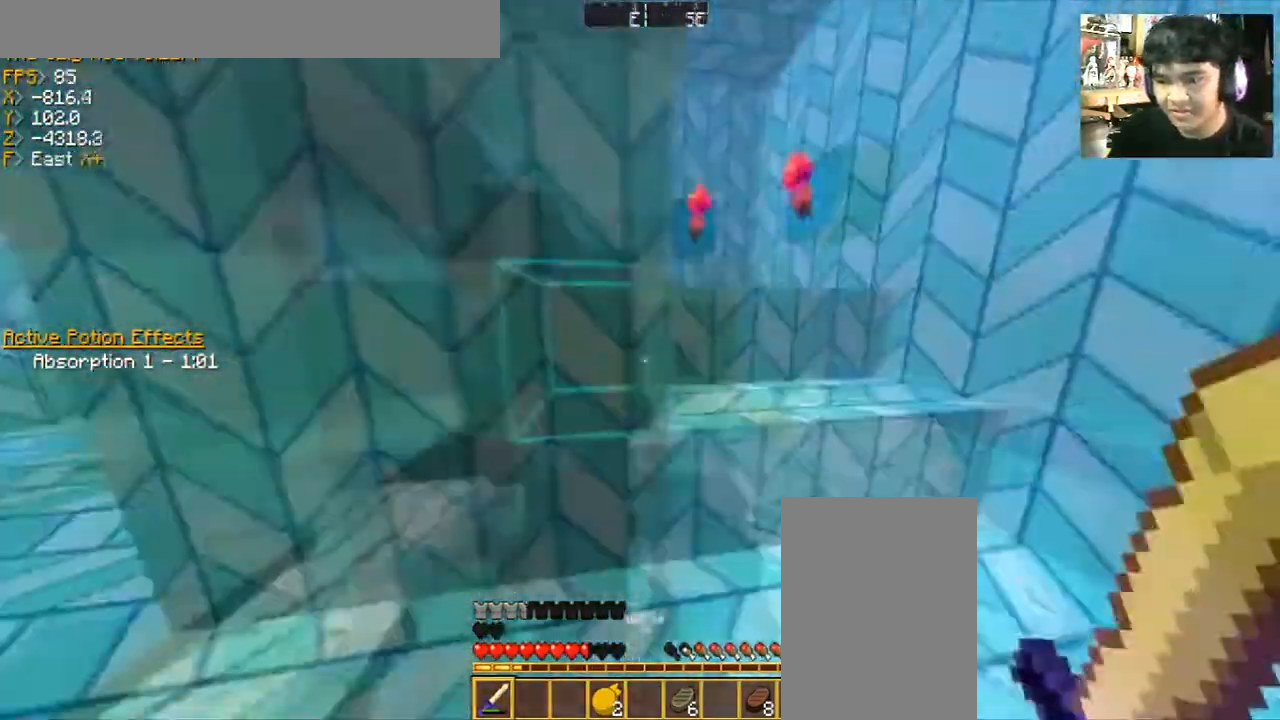
{"keys": ["space", "w"], "mouse": [], "events": [[234, "d", "up"], [267, "space", "down"]]}
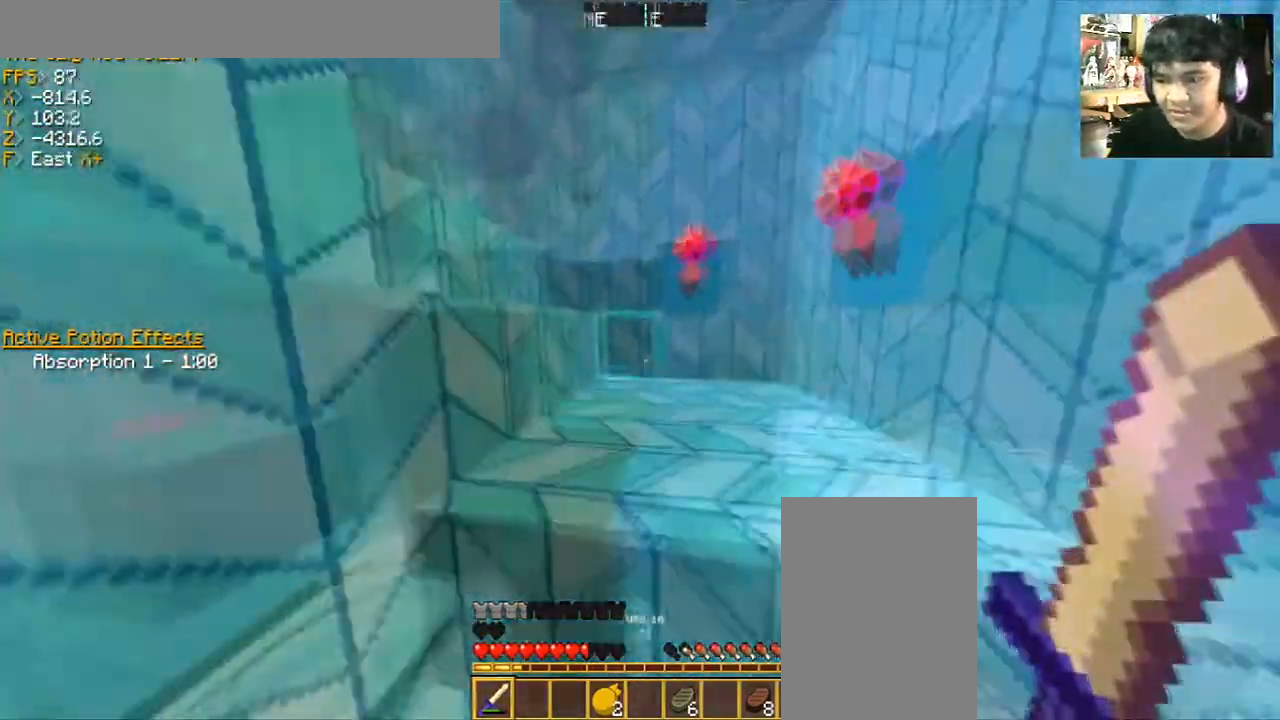
{"keys": ["d", "space", "w"], "mouse": [], "events": [[133, "d", "down"]]}
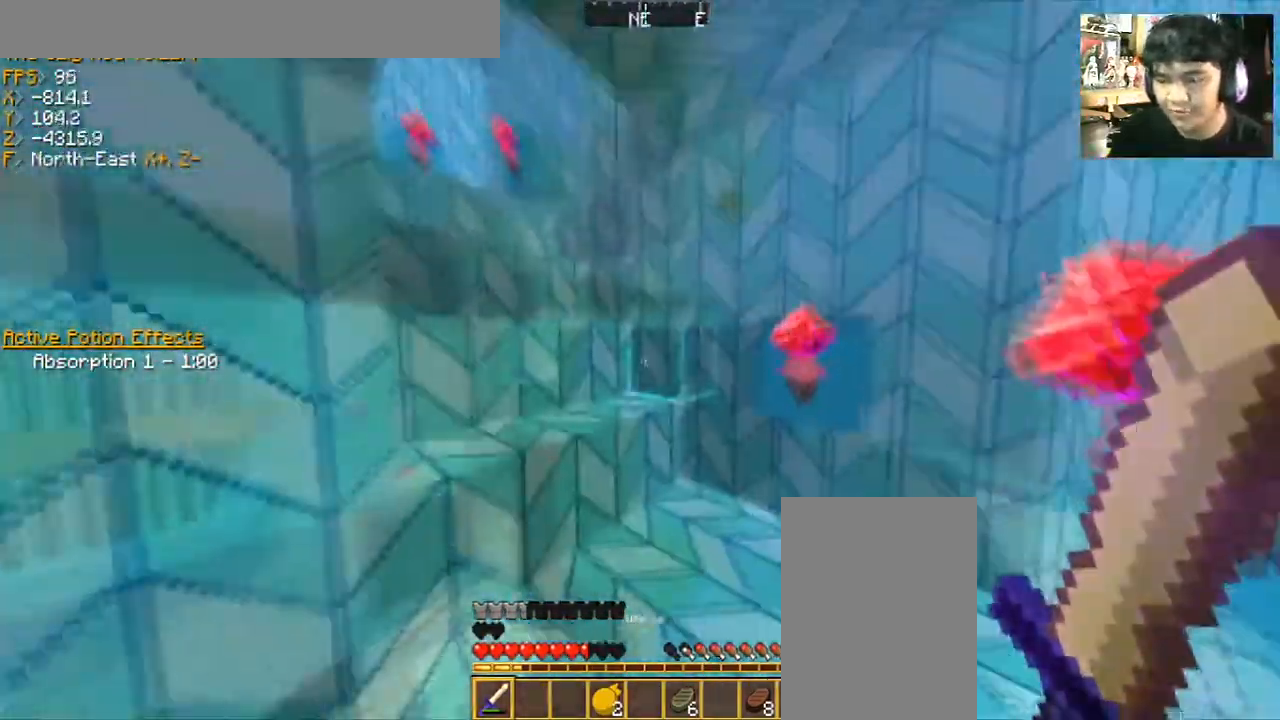
{"keys": ["d", "space", "w"], "mouse": [], "events": [[34, "space", "up"], [467, "space", "down"]]}
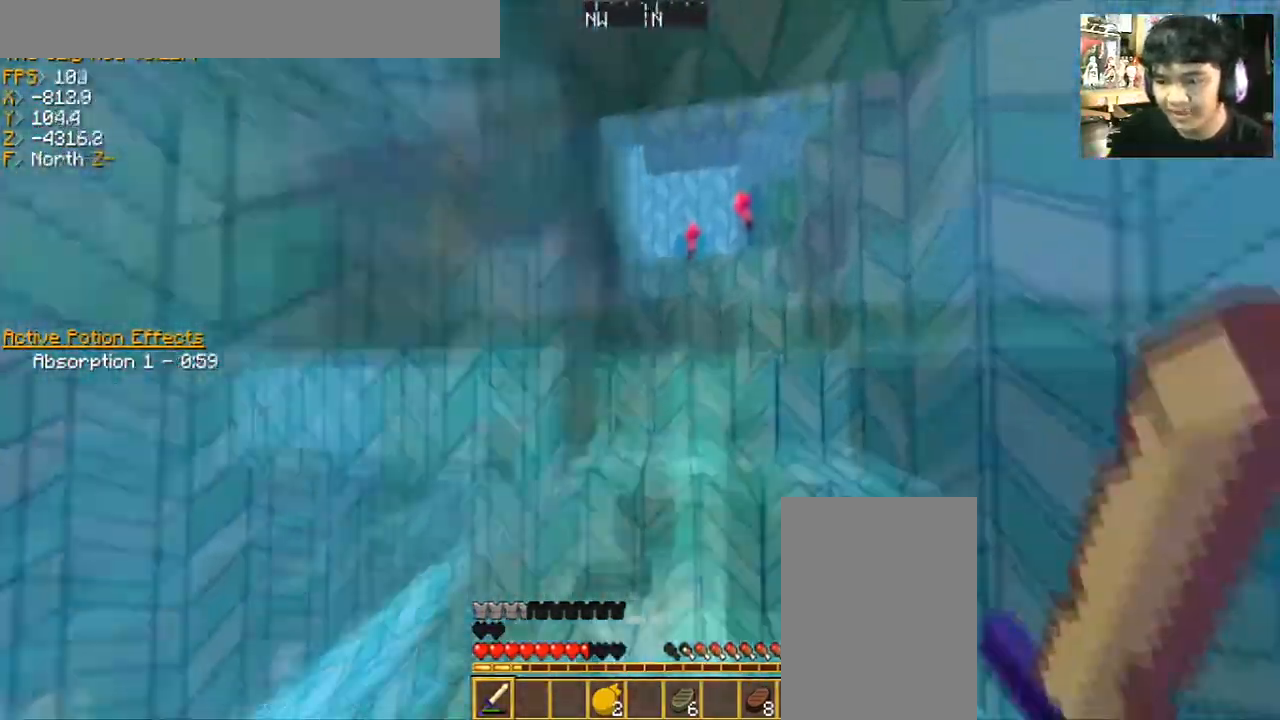
{"keys": ["space", "w"], "mouse": [], "events": [[33, "d", "up"]]}
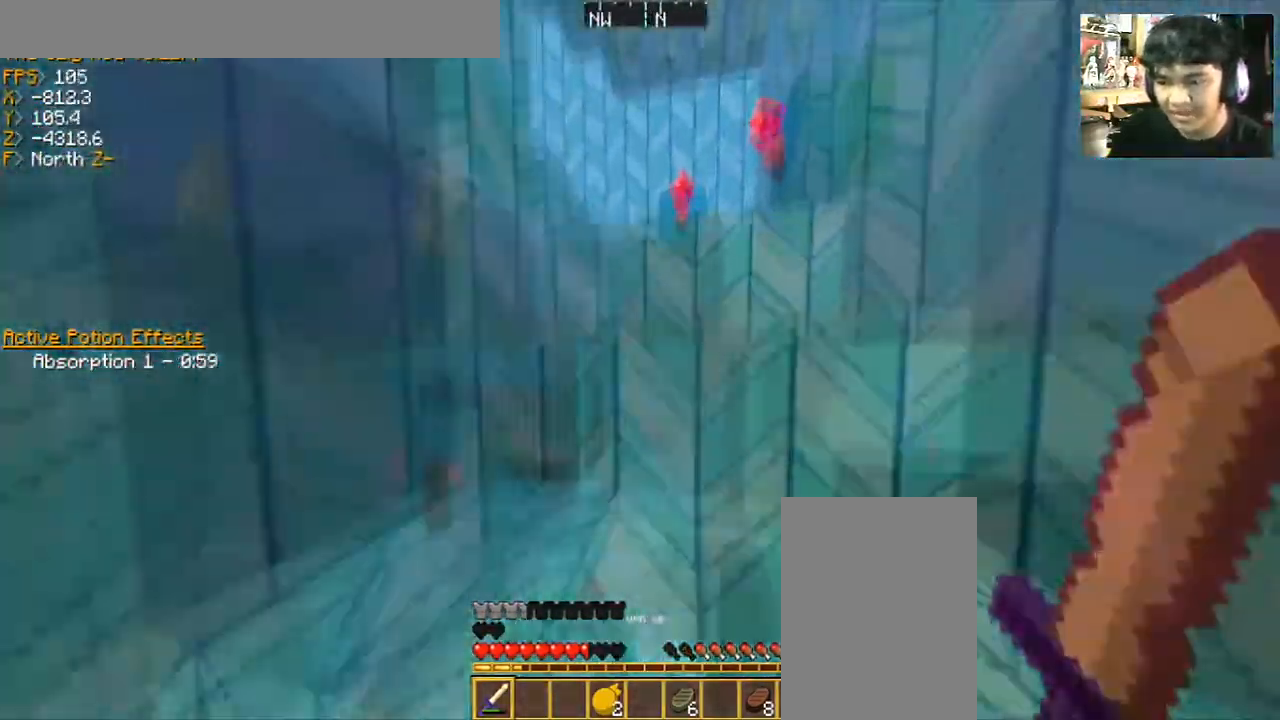
{"keys": ["d", "space", "w"], "mouse": [], "events": [[67, "d", "down"]]}
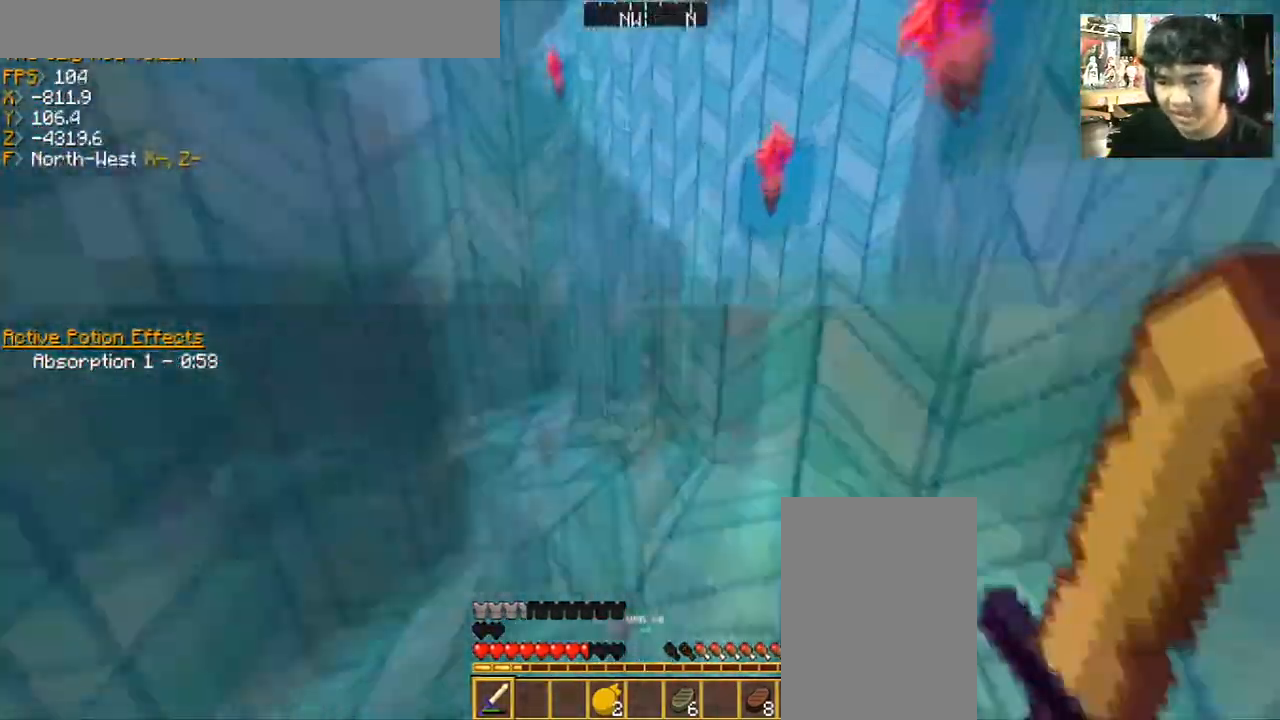
{"keys": ["d", "space", "w"], "mouse": [], "events": []}
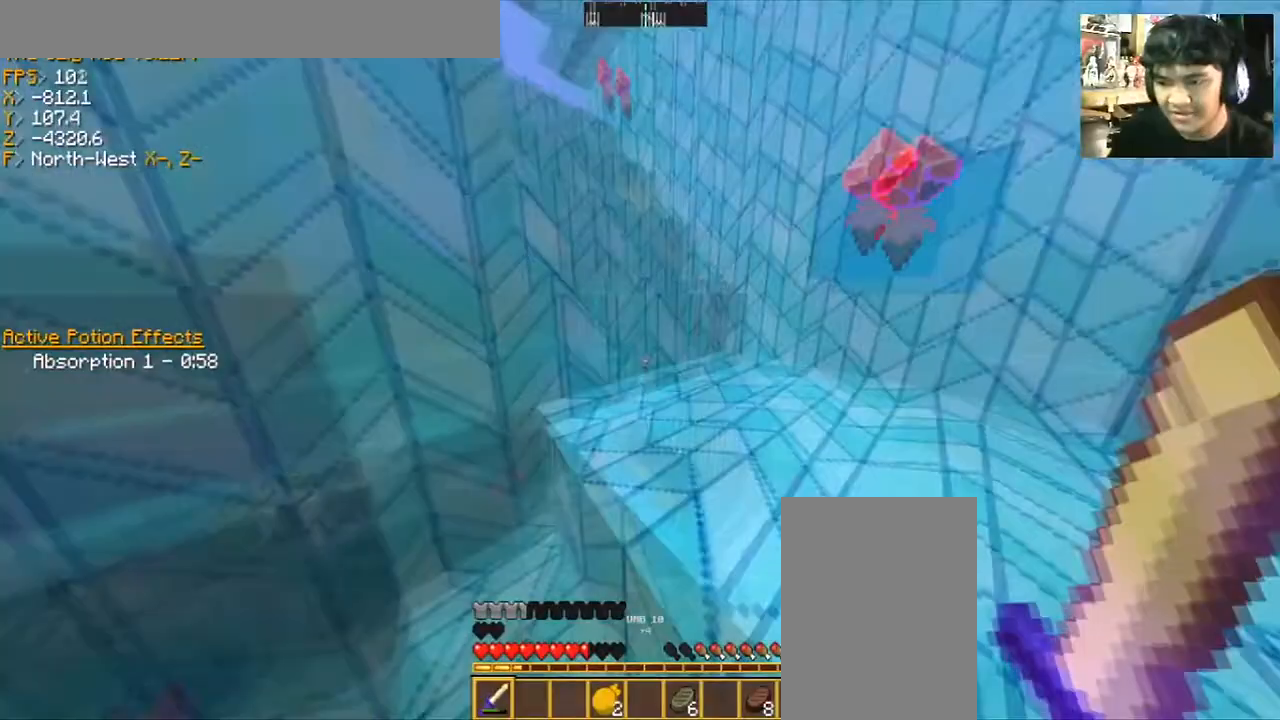
{"keys": ["d", "w"], "mouse": [], "events": [[367, "space", "up"]]}
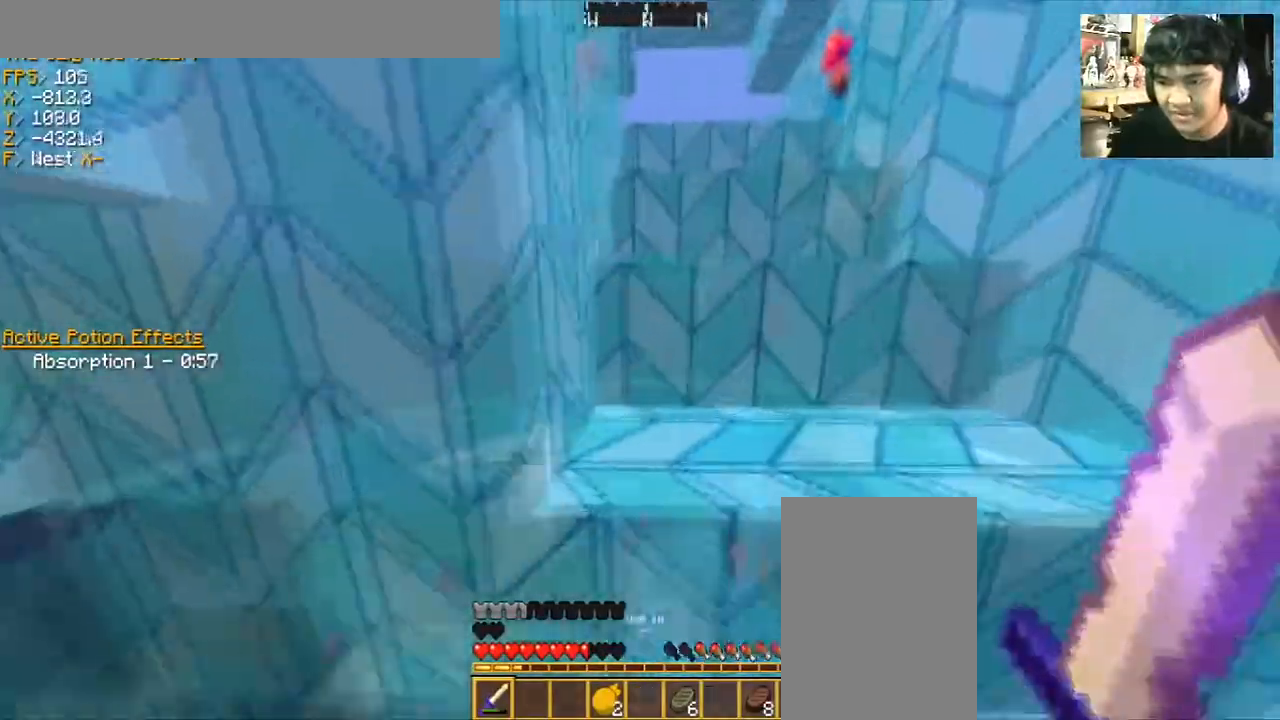
{"keys": ["space", "w"], "mouse": [], "events": [[33, "space", "down"], [267, "d", "up"]]}
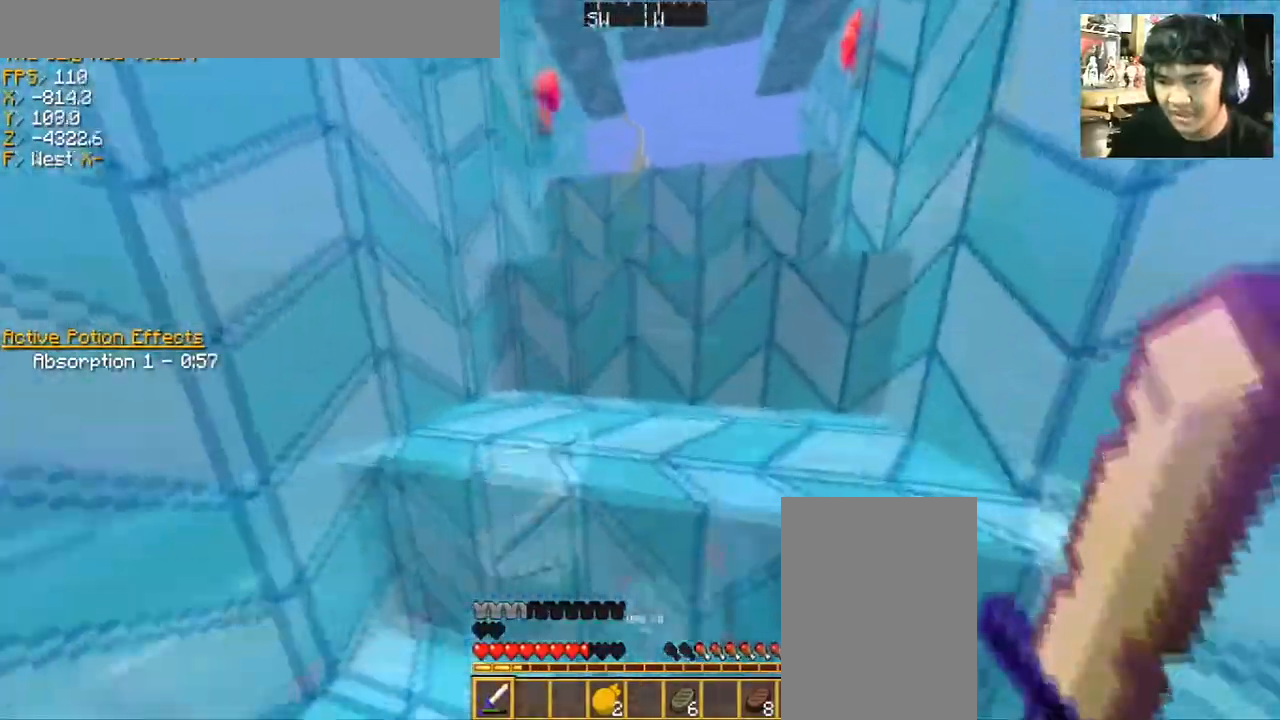
{"keys": ["space", "w"], "mouse": [], "events": []}
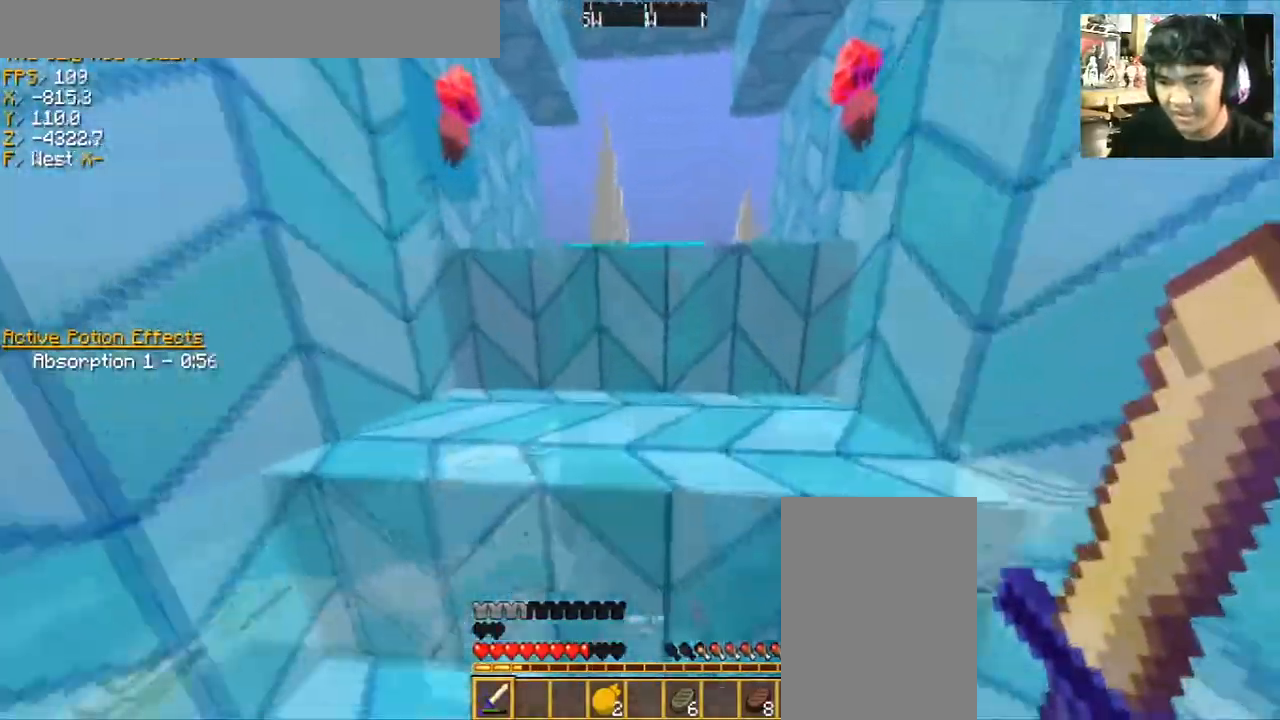
{"keys": ["space", "w"], "mouse": [], "events": [[133, "a", "down"], [267, "a", "up"]]}
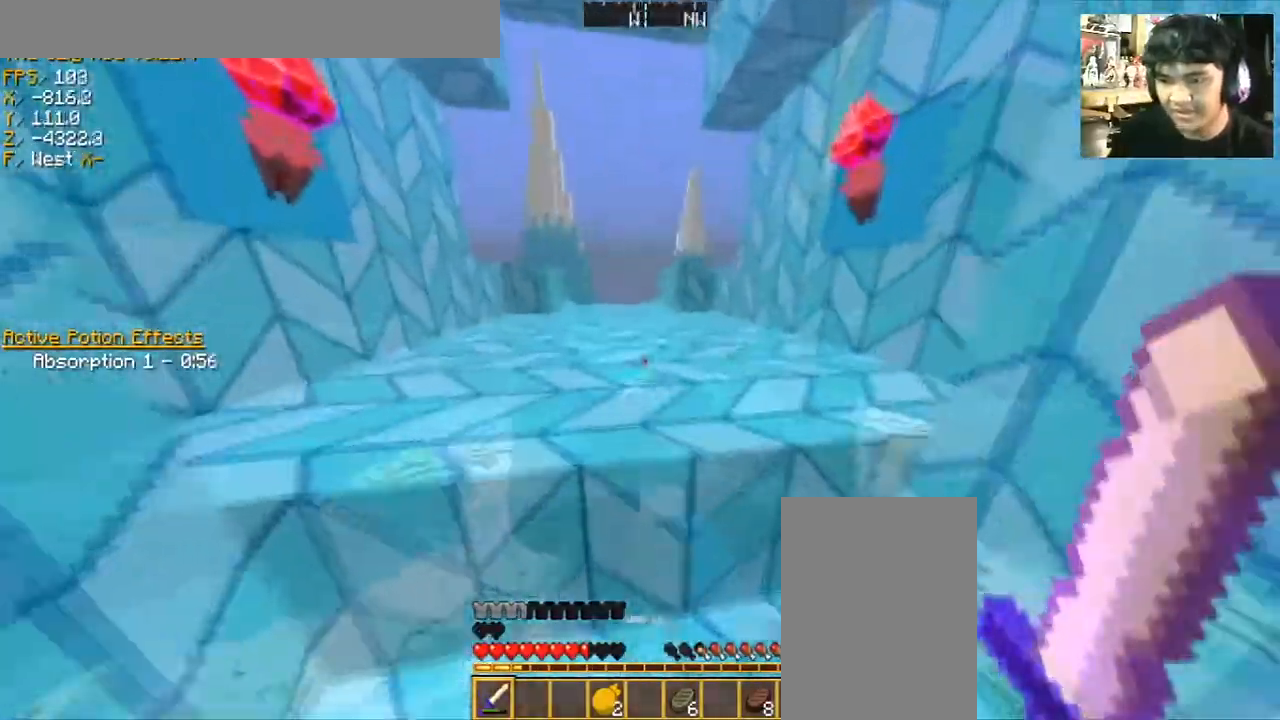
{"keys": ["space", "w"], "mouse": [], "events": []}
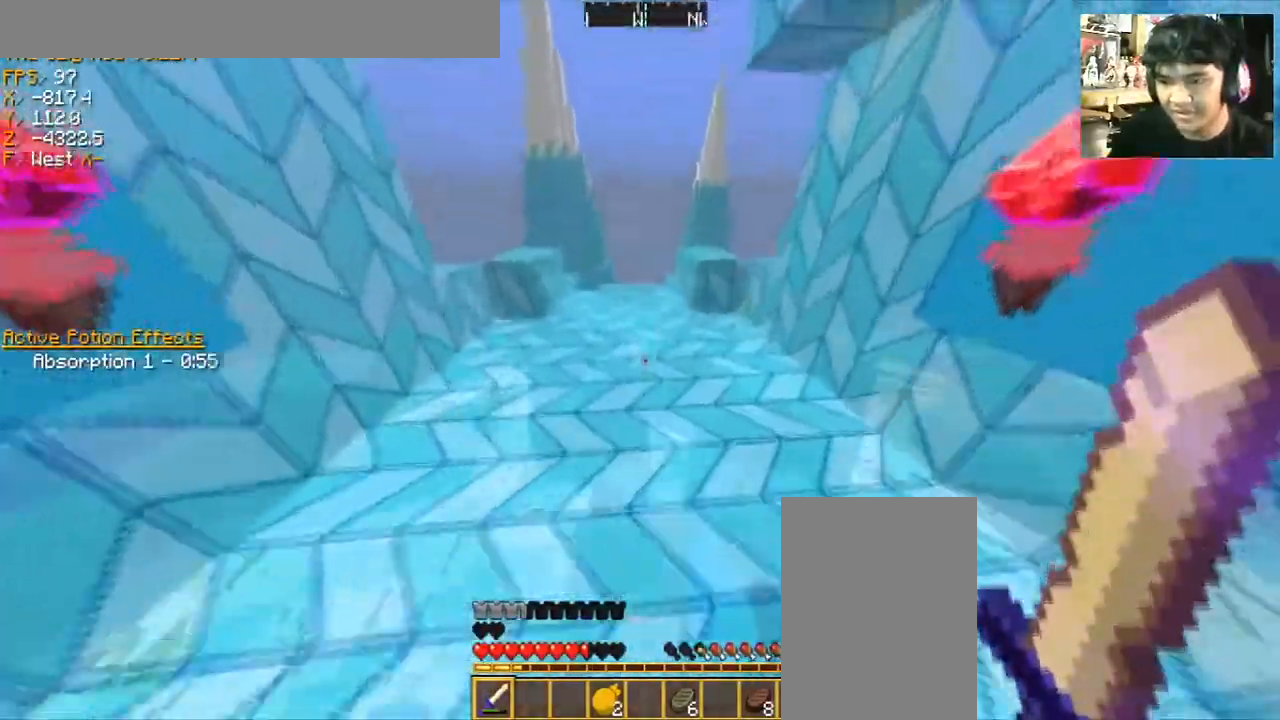
{"keys": ["space", "w"], "mouse": [], "events": []}
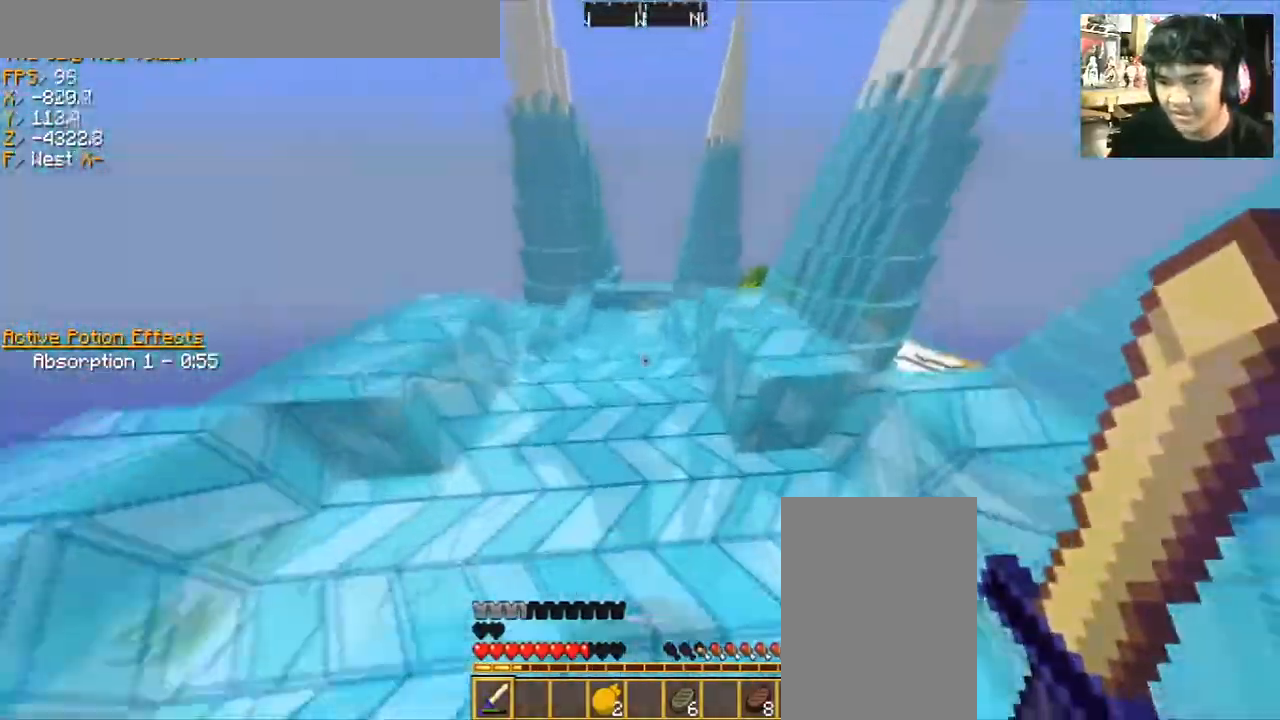
{"keys": ["w"], "mouse": [], "events": [[67, "a", "down"], [234, "space", "up"], [267, "a", "up"]]}
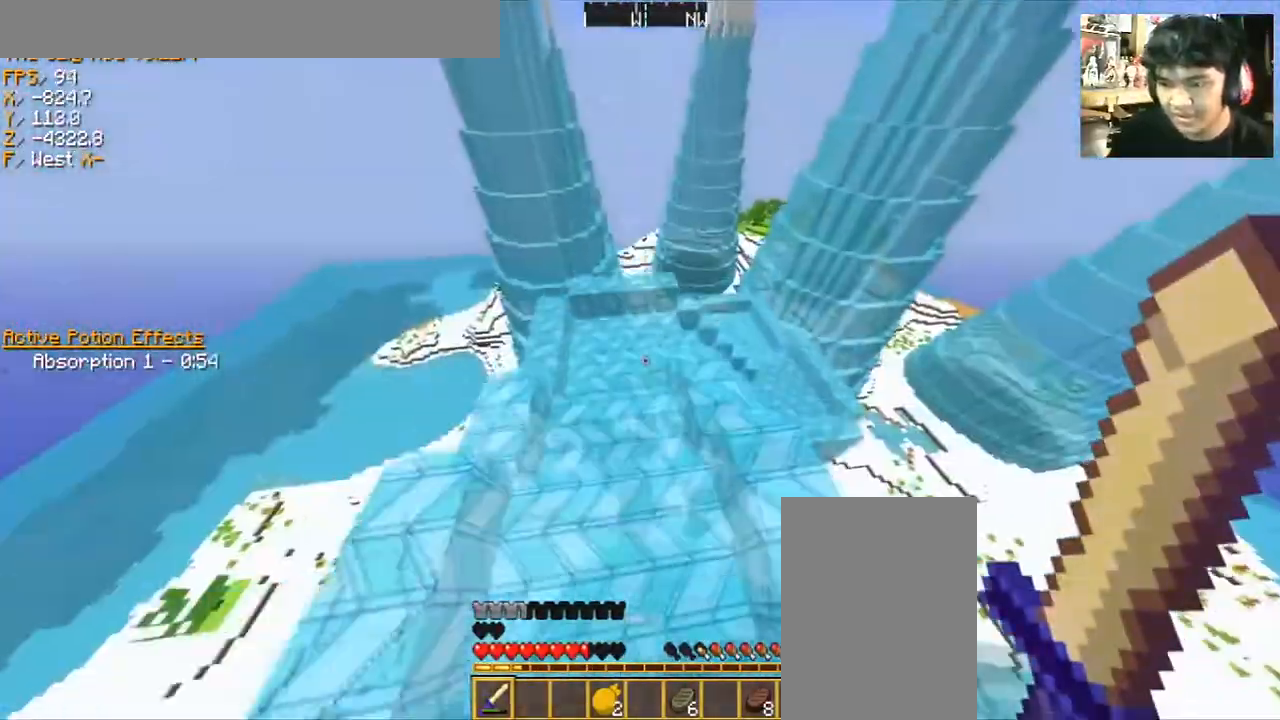
{"keys": ["a", "w"], "mouse": [], "events": [[367, "a", "down"]]}
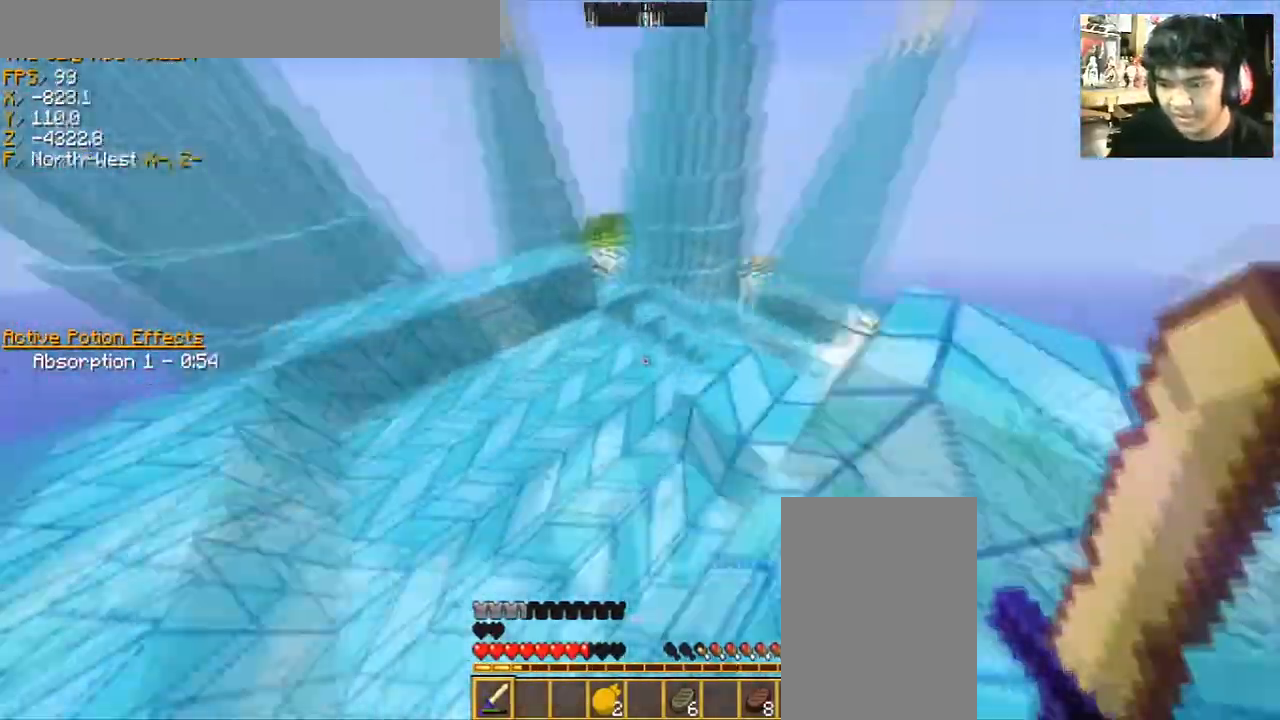
{"keys": ["d", "w"], "mouse": [], "events": [[167, "a", "up"], [434, "d", "down"]]}
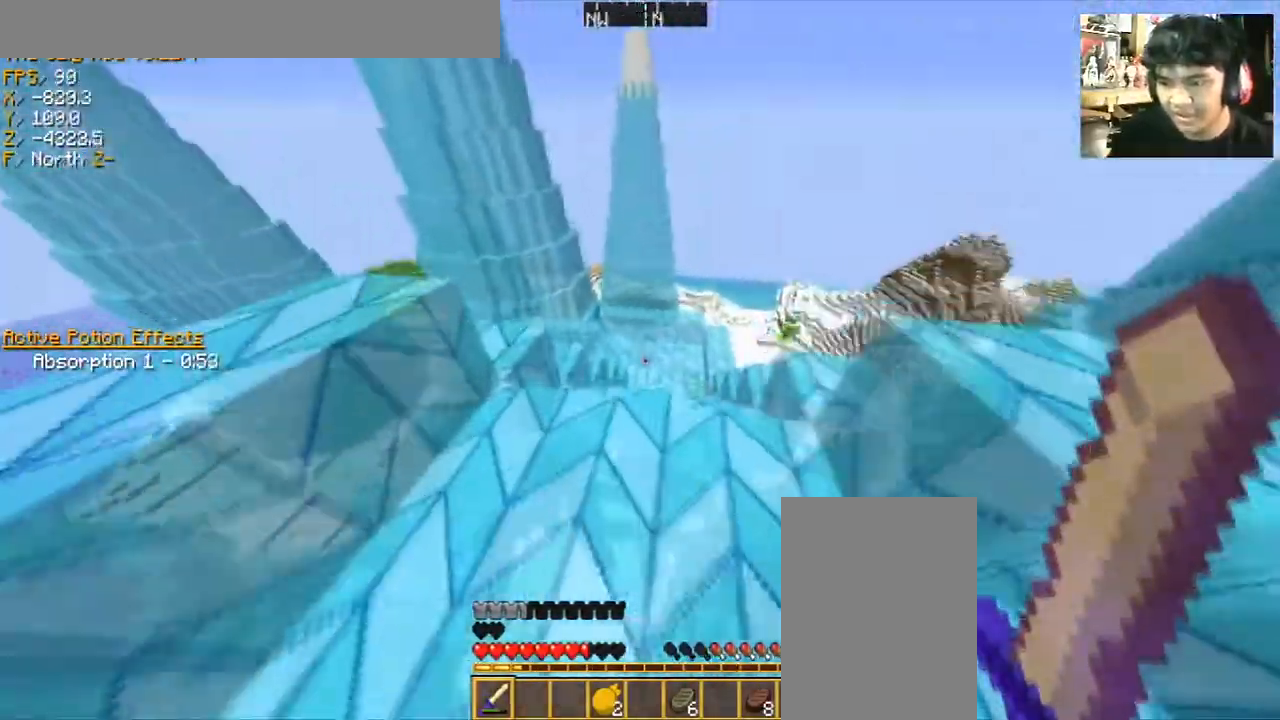
{"keys": ["w"], "mouse": [], "events": [[133, "d", "up"]]}
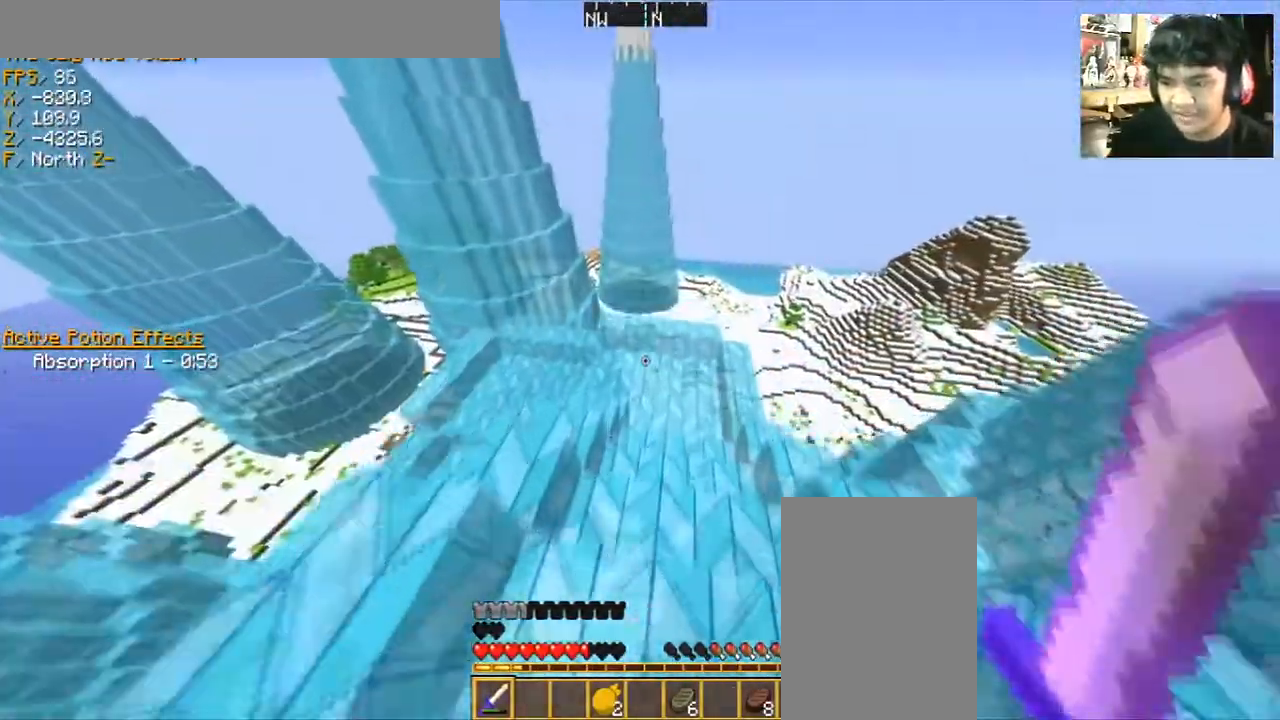
{"keys": ["d", "w"], "mouse": [], "events": [[167, "d", "down"]]}
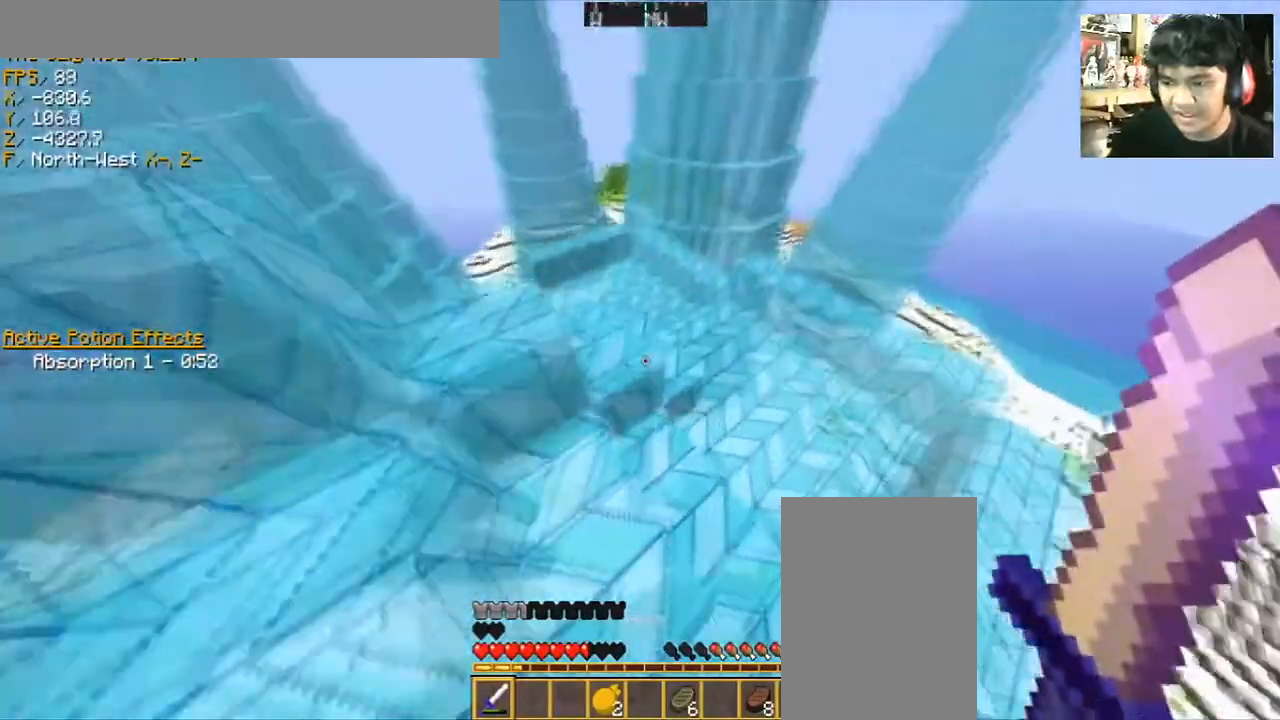
{"keys": ["d", "w"], "mouse": [], "events": []}
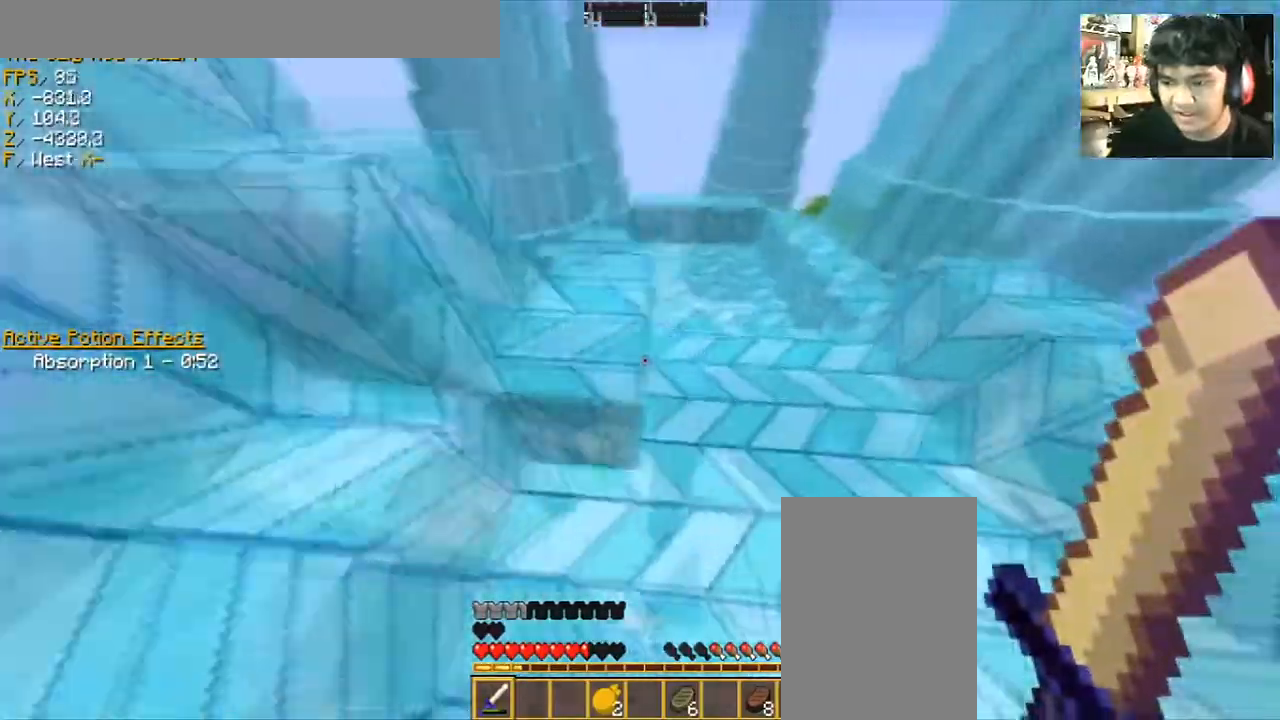
{"keys": ["d", "space", "w"], "mouse": [], "events": [[234, "d", "up"], [334, "space", "down"], [501, "d", "down"]]}
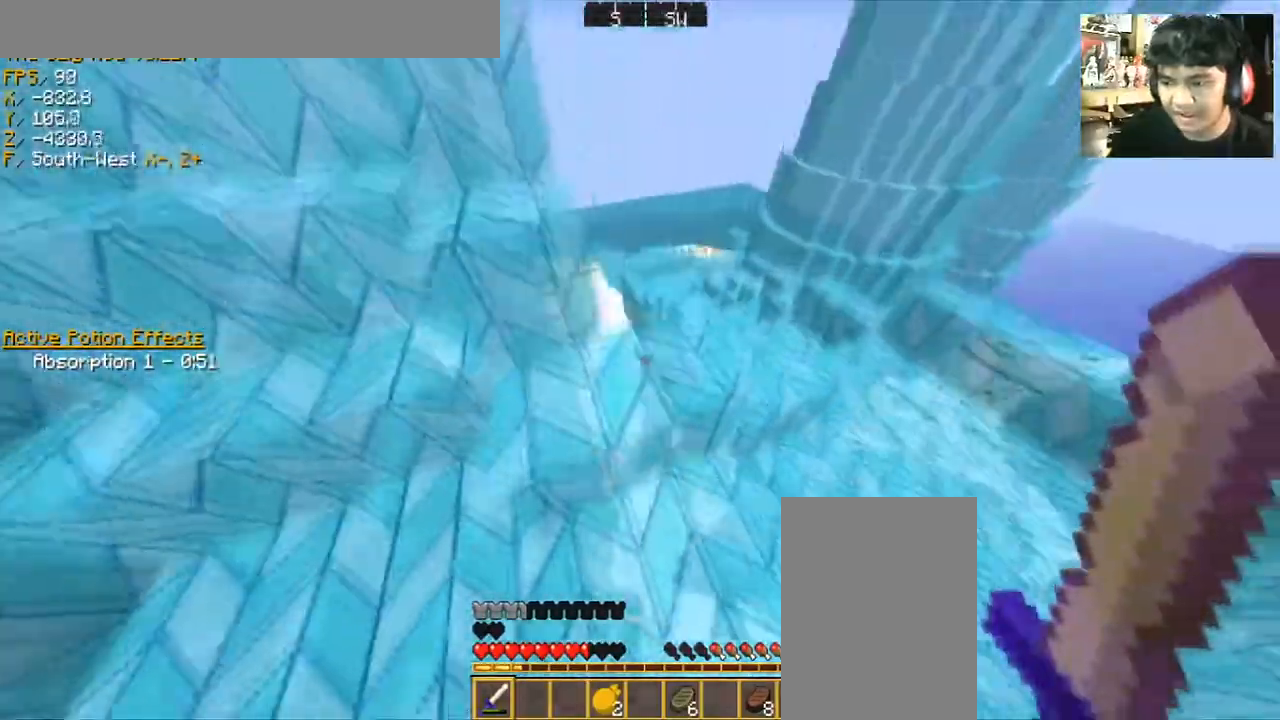
{"keys": ["d", "w"], "mouse": [], "events": [[167, "space", "up"]]}
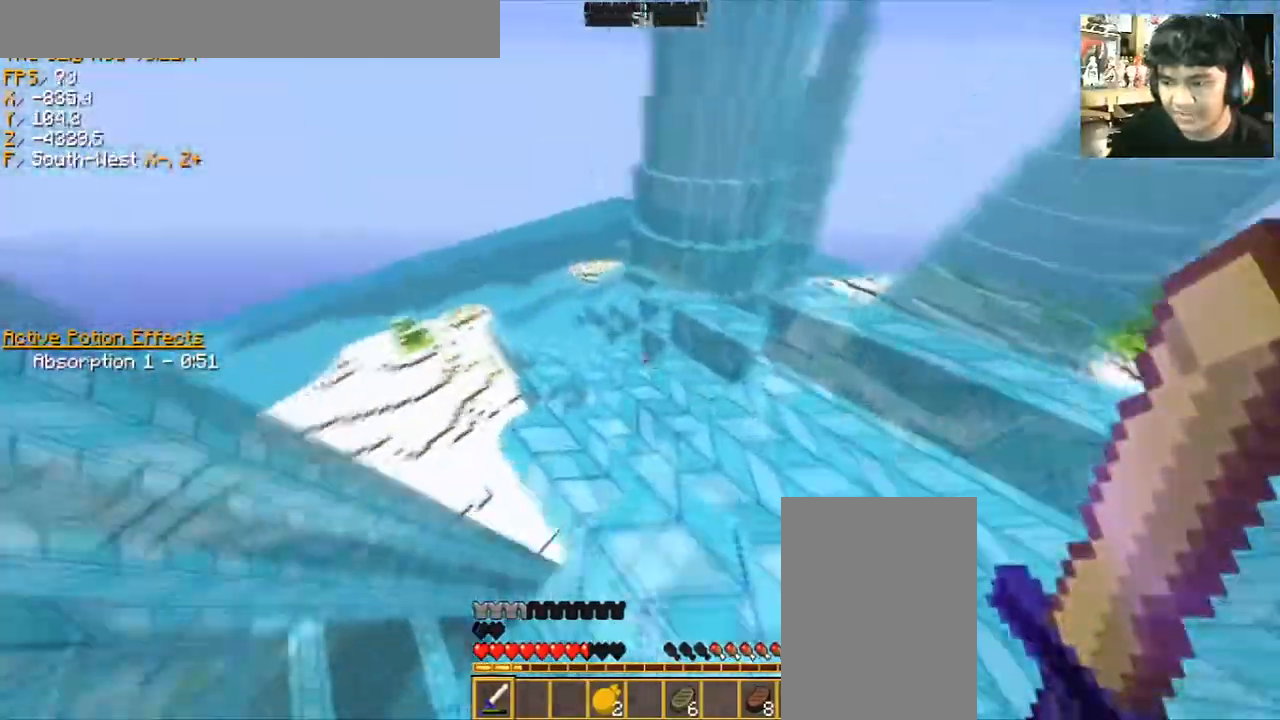
{"keys": ["a", "w"], "mouse": [], "events": [[134, "d", "up"], [501, "a", "down"]]}